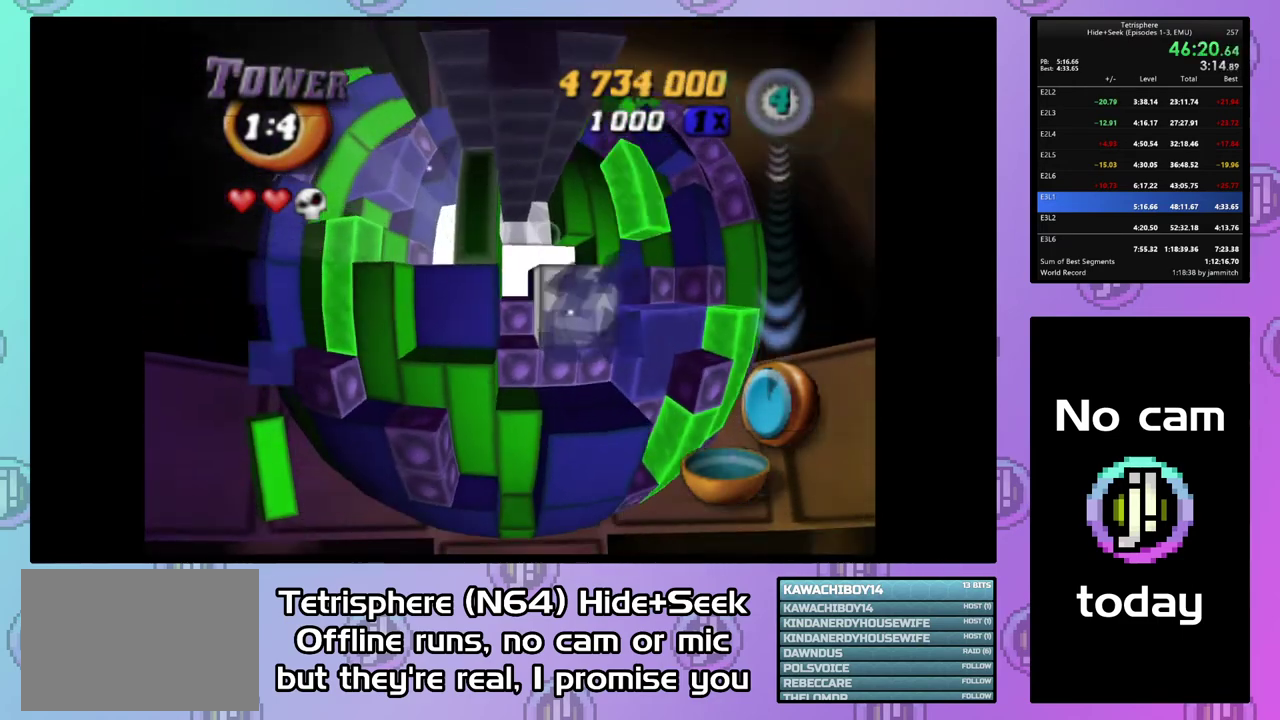
Gameplay with a controller (PlayStation layout); each line is a JSON object with the inputs held at the frame after it. "events" lists button and stick changes between this image and that frame as [ms after this image, input, new state], when the widget could be followed in between. This document gives stick clicks only as held states, not as events. Not read: L3 left_stick.
{"buttons": [], "right_stick": "center", "events": [[33, "DPAD_LEFT", "down"], [167, "DPAD_LEFT", "up"], [467, "SQUARE", "up"]]}
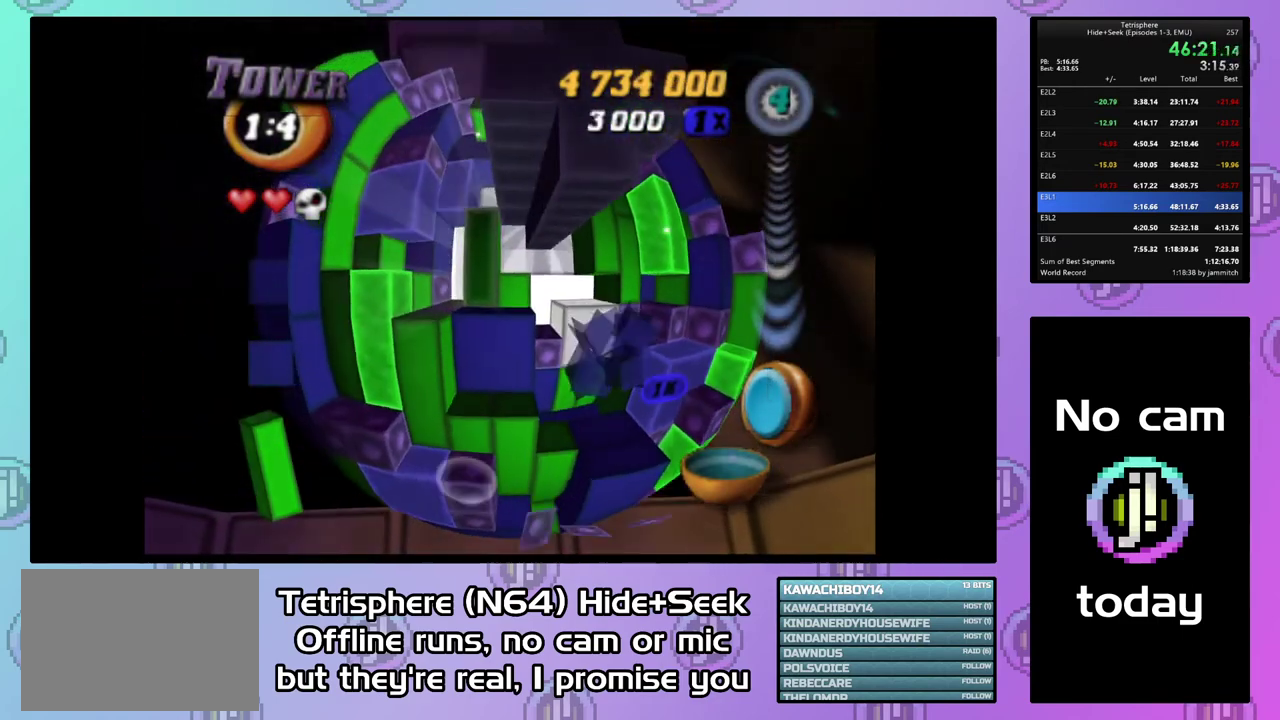
{"buttons": ["SQUARE"], "right_stick": "center", "events": [[33, "DPAD_RIGHT", "down"], [133, "DPAD_RIGHT", "up"], [200, "DPAD_DOWN", "down"], [433, "DPAD_DOWN", "up"], [433, "SQUARE", "down"]]}
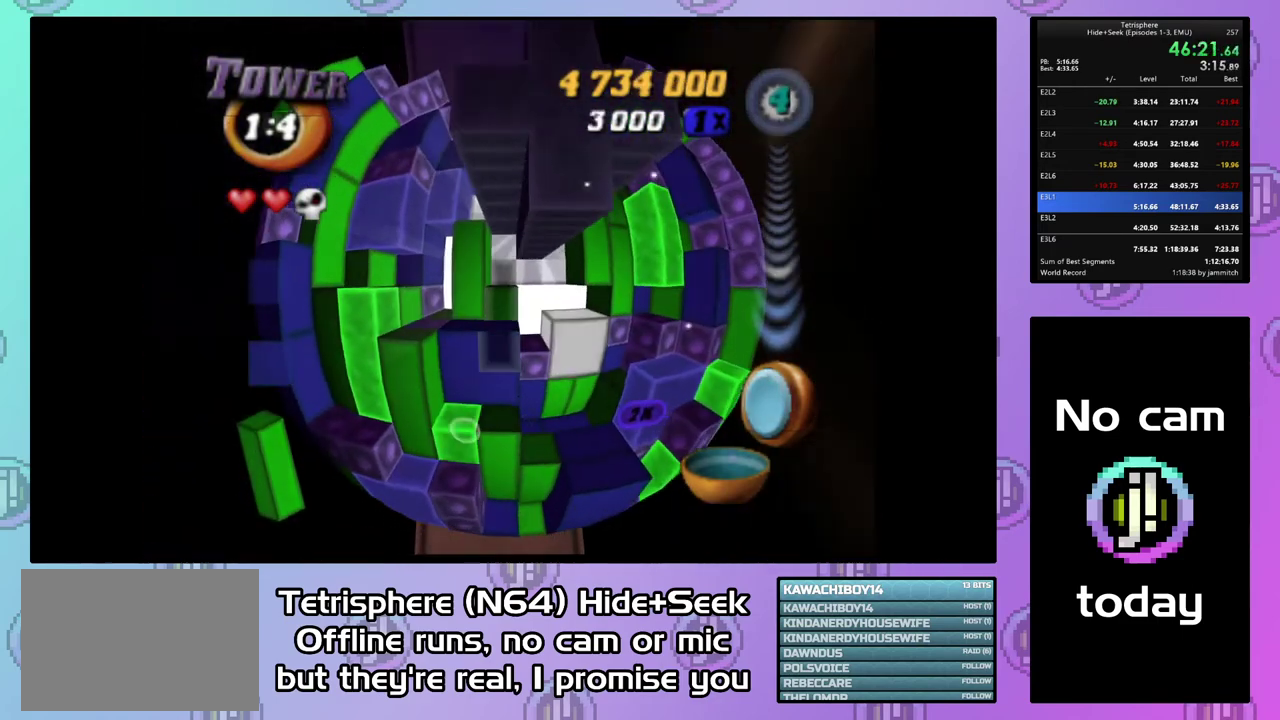
{"buttons": ["SQUARE", "DPAD_UP"], "right_stick": "center", "events": [[100, "DPAD_DOWN", "down"], [133, "SQUARE", "up"], [167, "DPAD_DOWN", "up"], [233, "SQUARE", "down"], [500, "DPAD_UP", "down"]]}
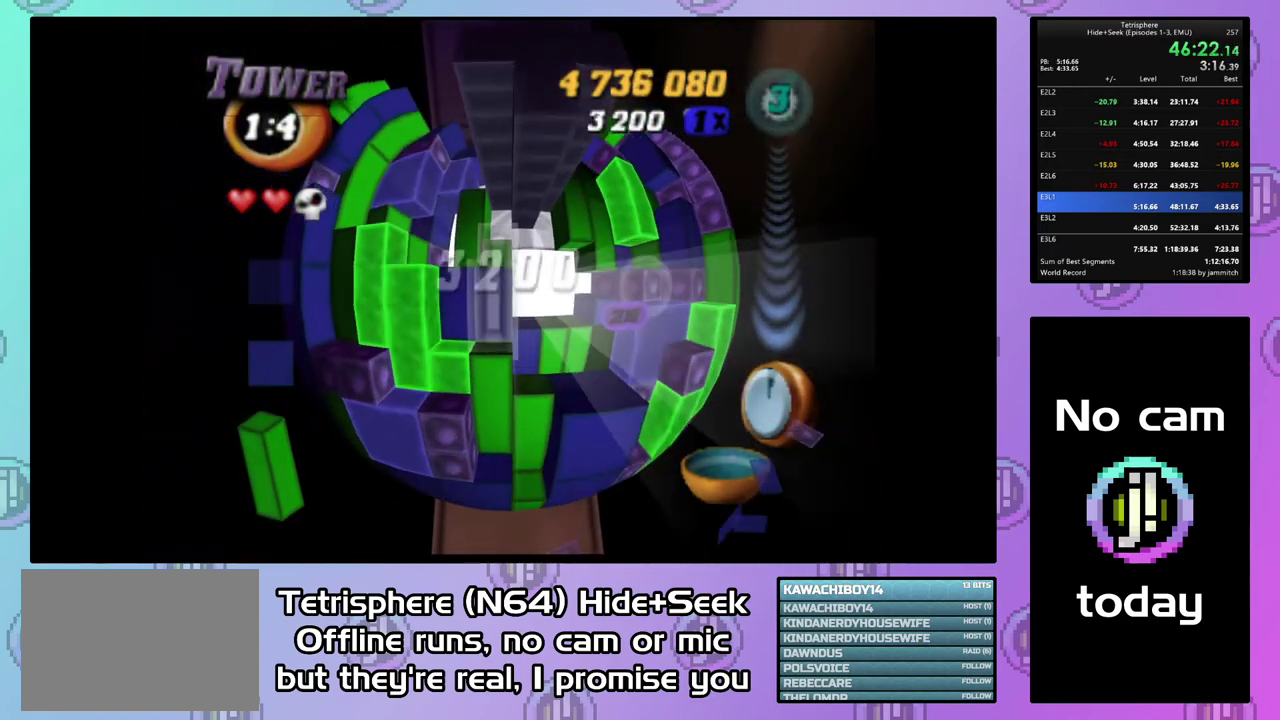
{"buttons": ["CIRCLE"], "right_stick": "center", "events": [[133, "DPAD_UP", "up"], [200, "DPAD_UP", "down"], [300, "DPAD_UP", "up"], [367, "SQUARE", "up"], [467, "CIRCLE", "down"]]}
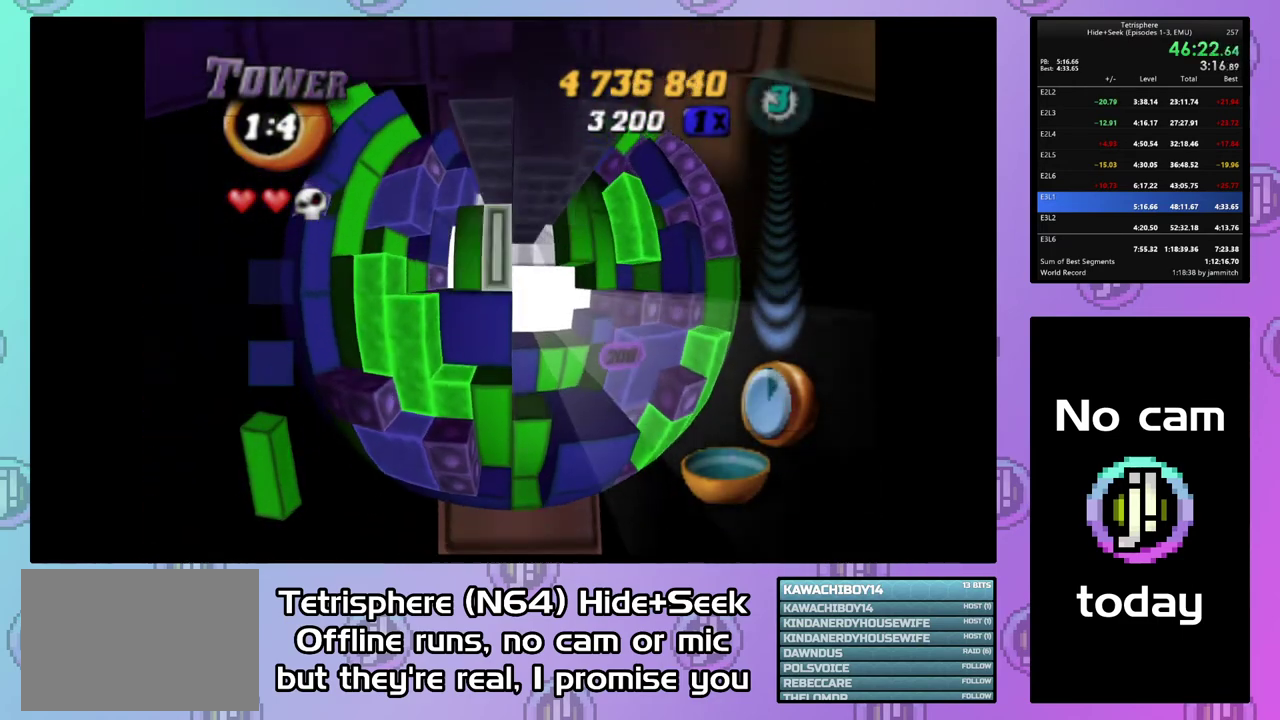
{"buttons": ["DPAD_UP"], "right_stick": "center", "events": [[67, "CIRCLE", "up"], [67, "DPAD_UP", "down"], [167, "DPAD_LEFT", "down"], [433, "DPAD_LEFT", "up"]]}
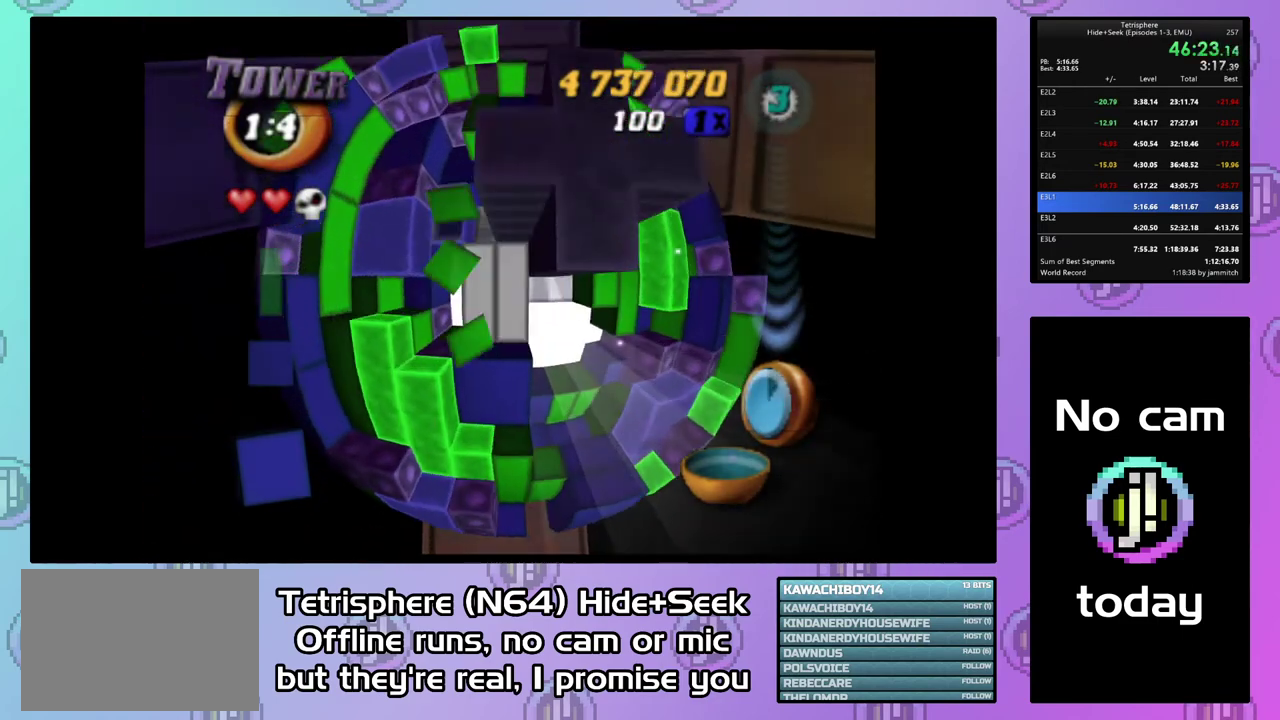
{"buttons": [], "right_stick": "center", "events": [[267, "DPAD_UP", "up"], [400, "DPAD_RIGHT", "down"], [467, "DPAD_RIGHT", "up"]]}
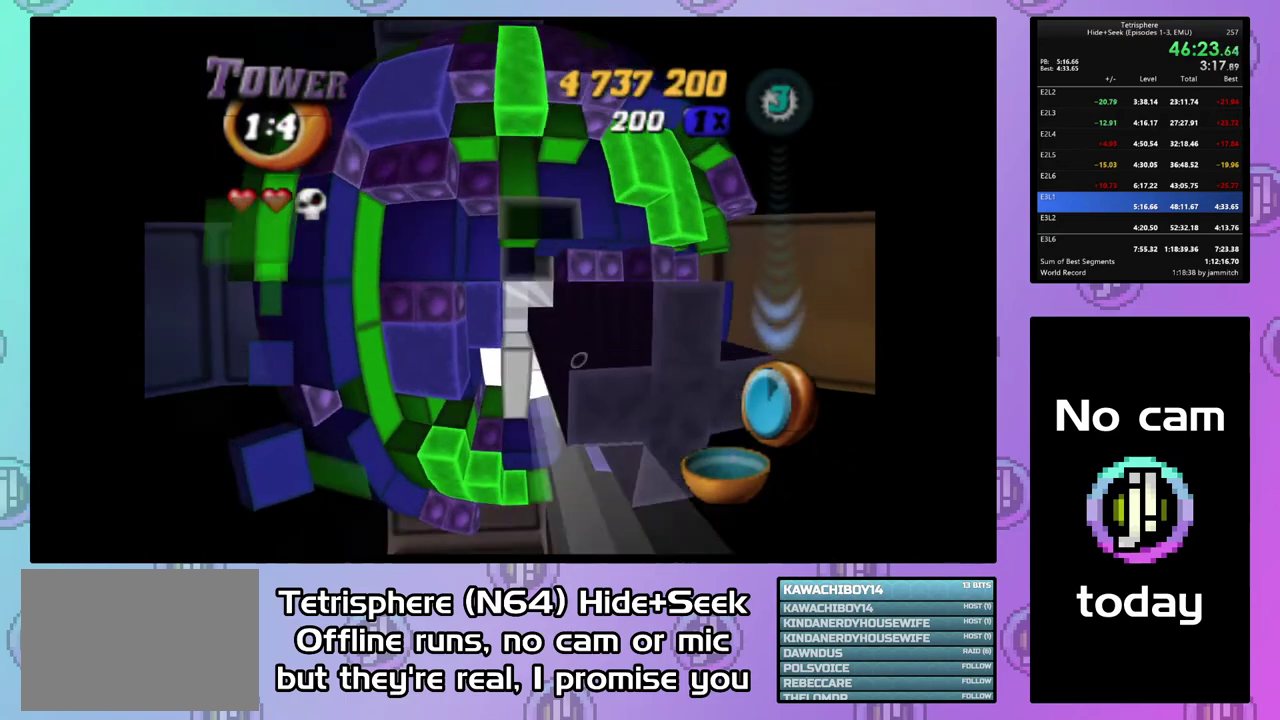
{"buttons": ["CIRCLE"], "right_stick": "center", "events": [[33, "DPAD_RIGHT", "down"], [133, "DPAD_RIGHT", "up"], [233, "DPAD_UP", "down"], [333, "DPAD_UP", "up"], [500, "CIRCLE", "down"]]}
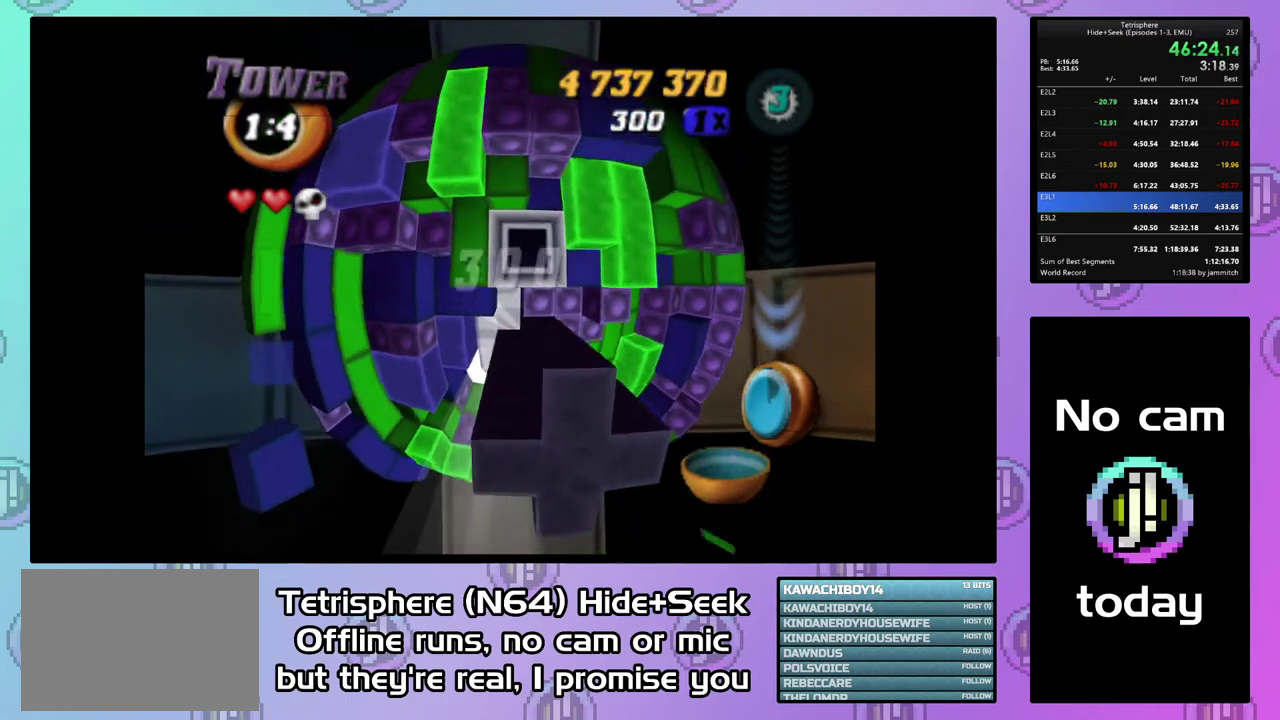
{"buttons": ["DPAD_LEFT"], "right_stick": "center", "events": [[133, "CIRCLE", "up"], [300, "DPAD_DOWN", "down"], [400, "DPAD_DOWN", "up"], [500, "DPAD_LEFT", "down"]]}
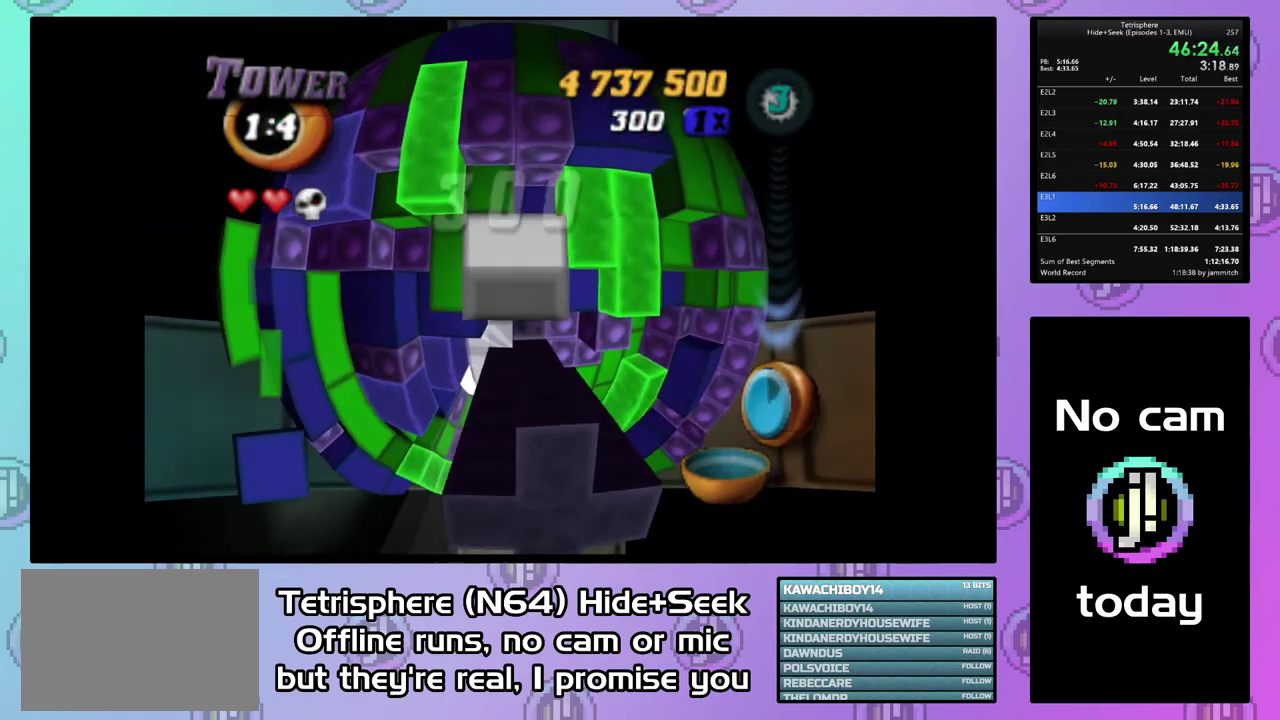
{"buttons": ["DPAD_LEFT"], "right_stick": "center", "events": [[100, "DPAD_LEFT", "up"], [167, "DPAD_LEFT", "down"], [233, "DPAD_LEFT", "up"], [333, "DPAD_LEFT", "down"], [400, "DPAD_LEFT", "up"], [500, "DPAD_LEFT", "down"]]}
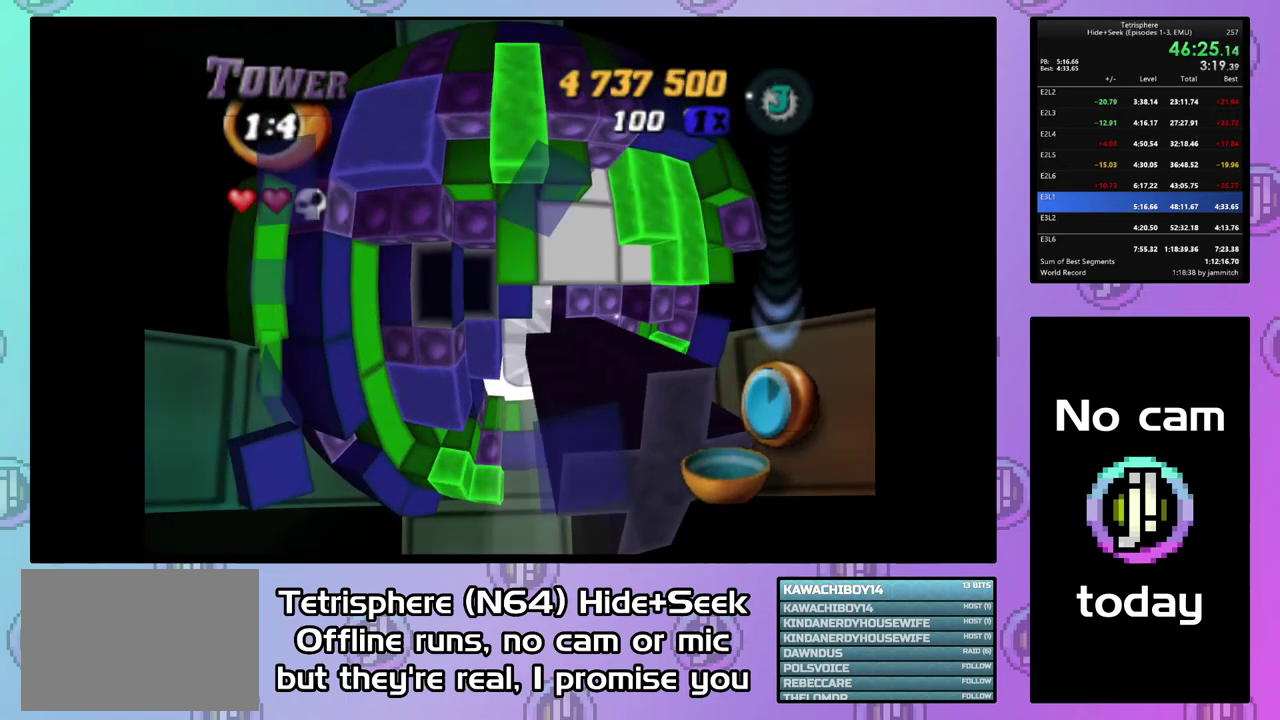
{"buttons": ["SQUARE"], "right_stick": "center", "events": [[33, "DPAD_LEFT", "up"], [267, "SQUARE", "down"], [400, "DPAD_DOWN", "down"], [500, "DPAD_DOWN", "up"]]}
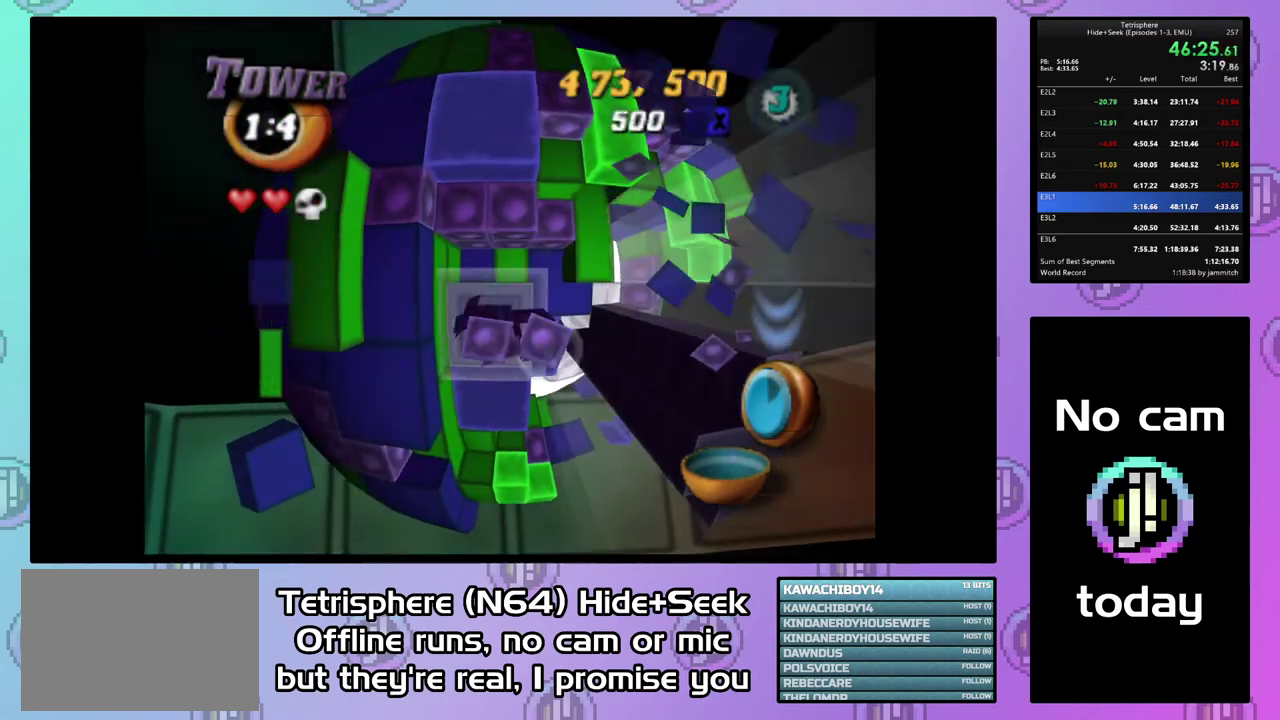
{"buttons": ["DPAD_RIGHT"], "right_stick": "center", "events": [[33, "SQUARE", "up"], [167, "CIRCLE", "down"], [267, "CIRCLE", "up"], [300, "DPAD_RIGHT", "down"]]}
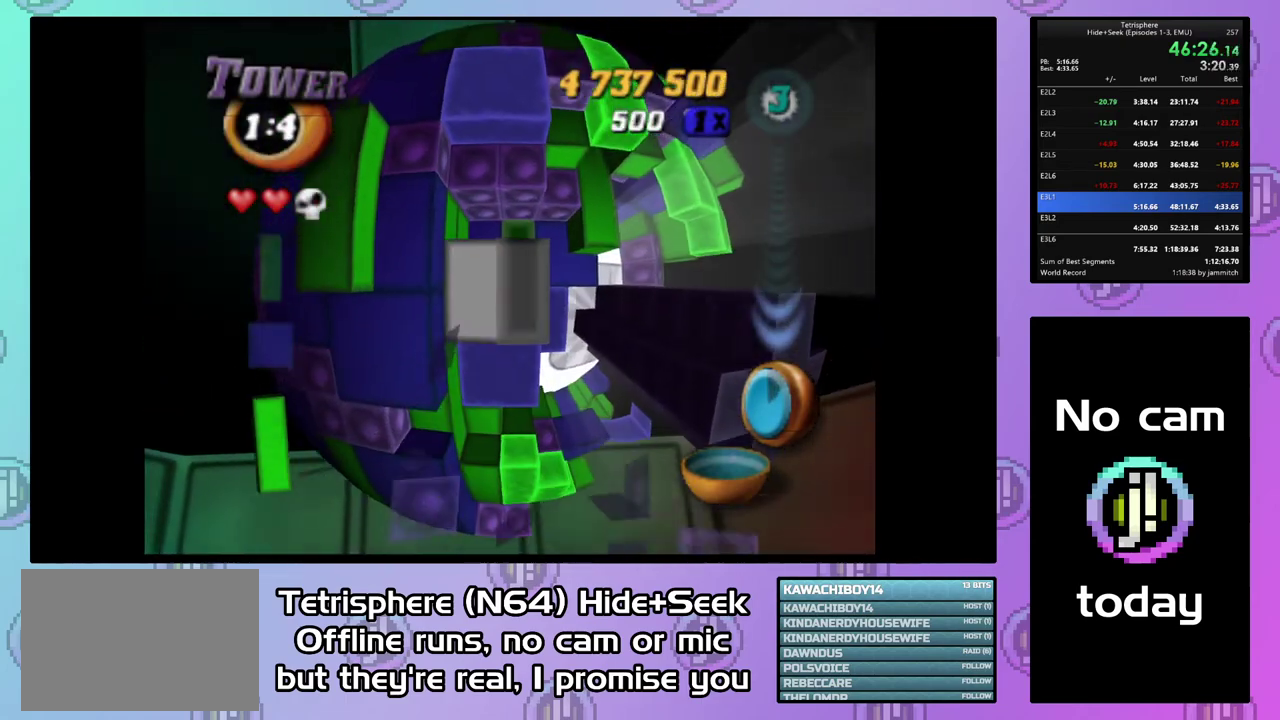
{"buttons": ["DPAD_RIGHT"], "right_stick": "center", "events": []}
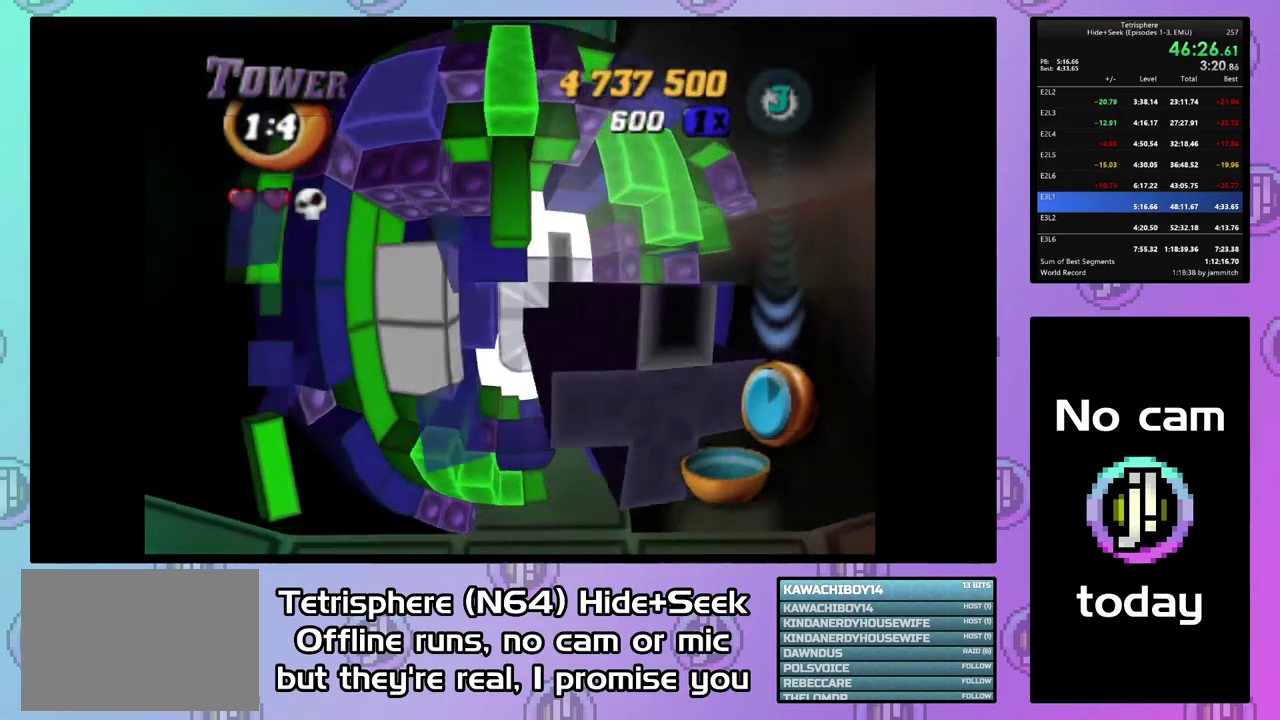
{"buttons": ["DPAD_DOWN"], "right_stick": "center", "events": [[200, "DPAD_RIGHT", "up"], [333, "DPAD_DOWN", "down"], [433, "DPAD_DOWN", "up"], [500, "DPAD_DOWN", "down"]]}
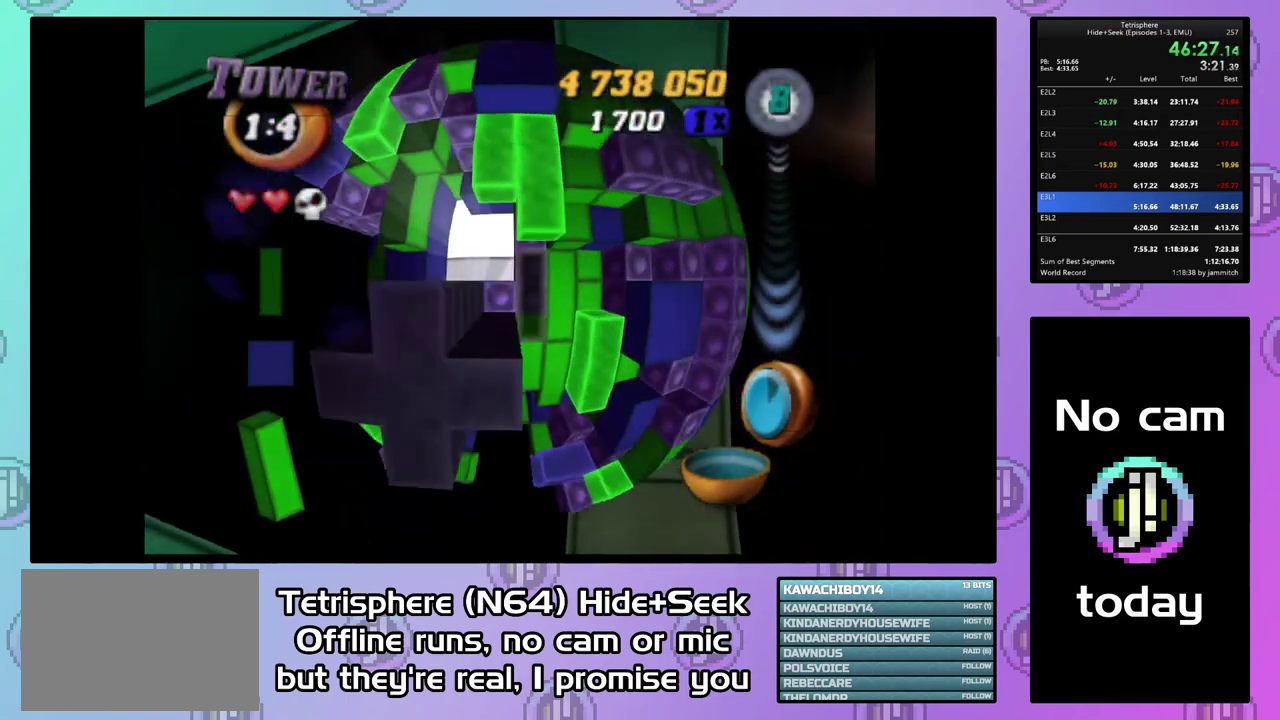
{"buttons": ["SQUARE"], "right_stick": "center", "events": [[100, "DPAD_DOWN", "up"], [167, "DPAD_DOWN", "down"], [267, "DPAD_DOWN", "up"], [300, "SQUARE", "down"], [400, "DPAD_UP", "down"], [500, "DPAD_UP", "up"]]}
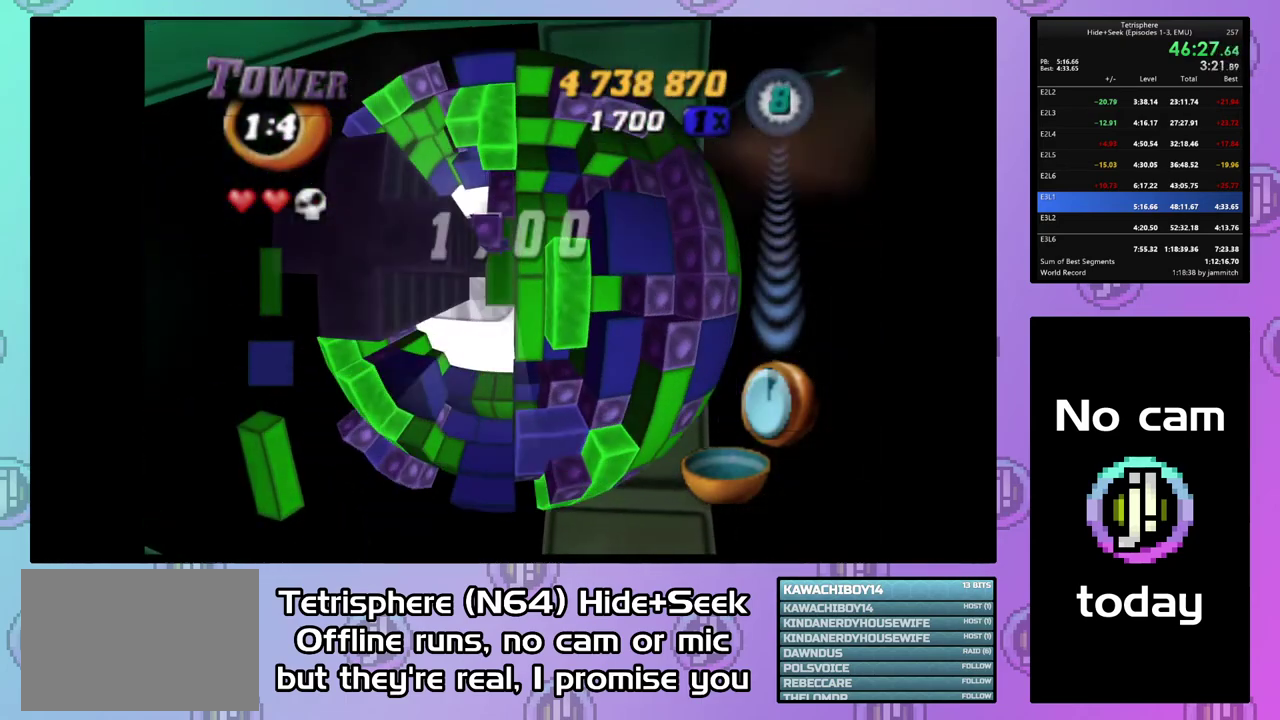
{"buttons": ["SQUARE"], "right_stick": "center", "events": [[67, "DPAD_UP", "down"], [167, "DPAD_UP", "up"], [233, "DPAD_UP", "down"], [367, "DPAD_UP", "up"]]}
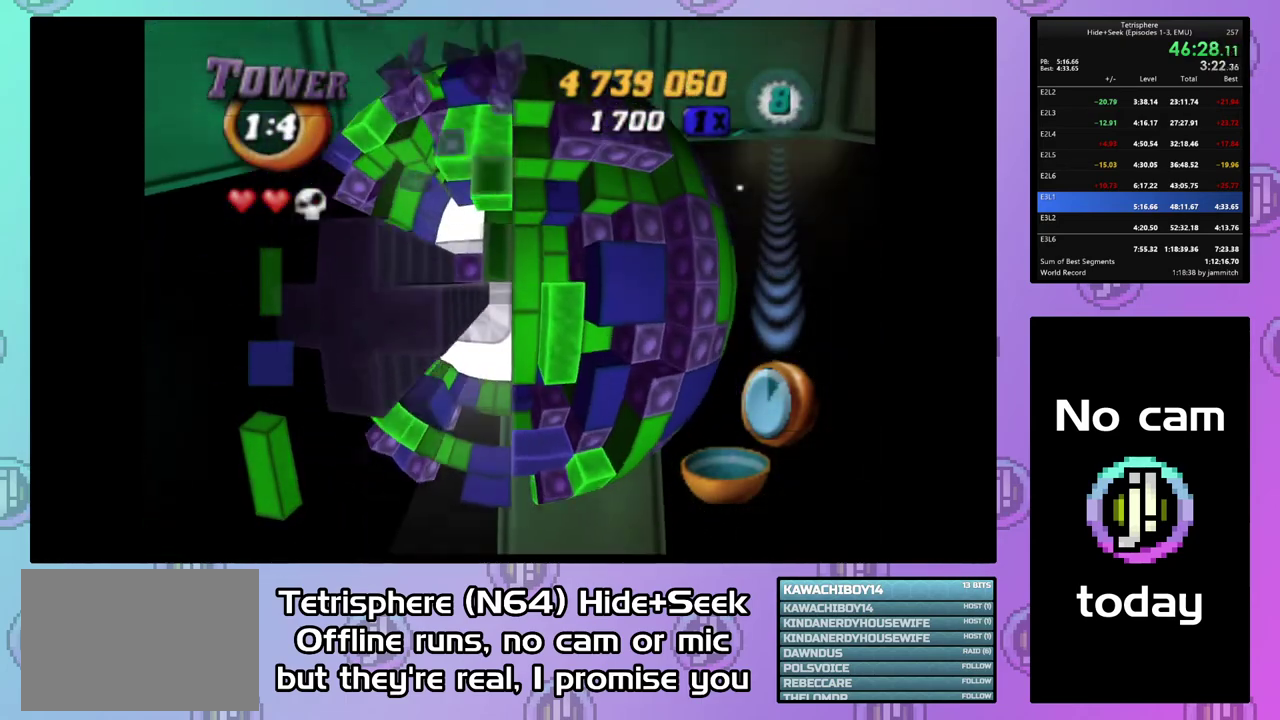
{"buttons": ["SQUARE", "DPAD_UP", "DPAD_LEFT"], "right_stick": "center", "events": [[33, "DPAD_LEFT", "down"], [167, "DPAD_LEFT", "up"], [367, "DPAD_LEFT", "down"], [367, "DPAD_UP", "down"]]}
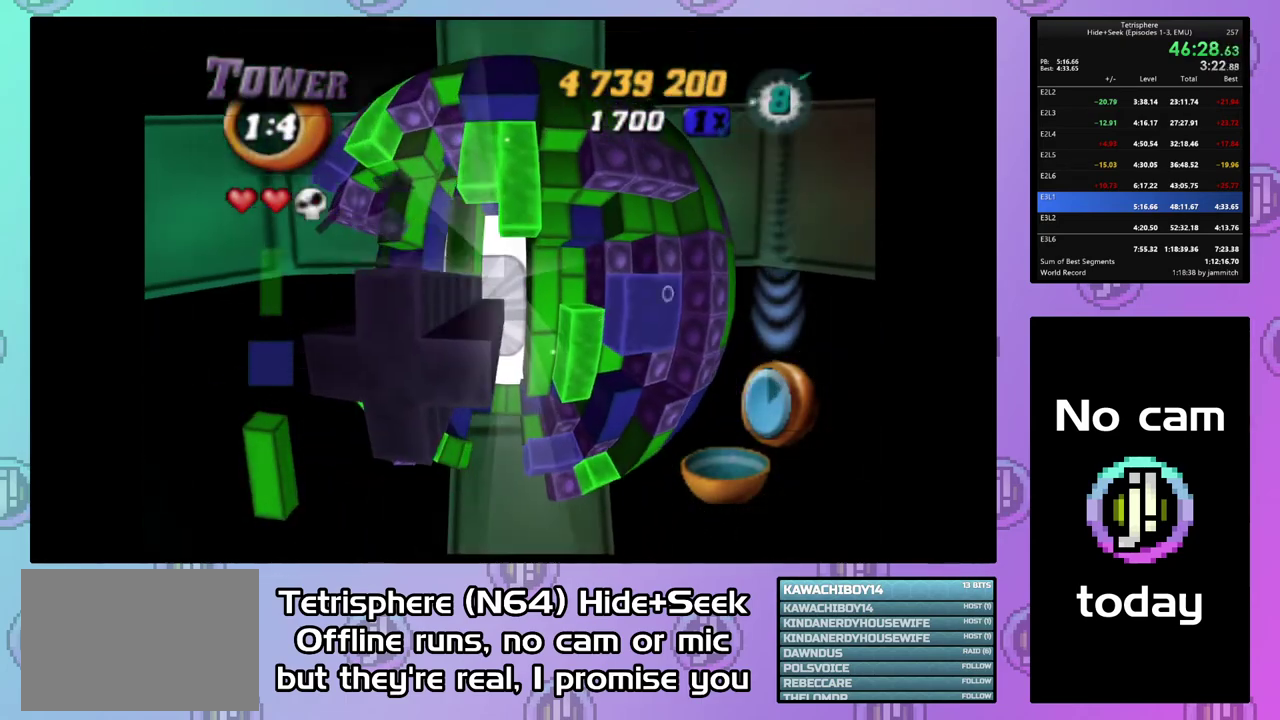
{"buttons": ["SQUARE", "DPAD_DOWN", "DPAD_RIGHT"], "right_stick": "center", "events": [[67, "DPAD_UP", "up"], [200, "DPAD_LEFT", "up"], [367, "DPAD_DOWN", "down"], [367, "DPAD_RIGHT", "down"]]}
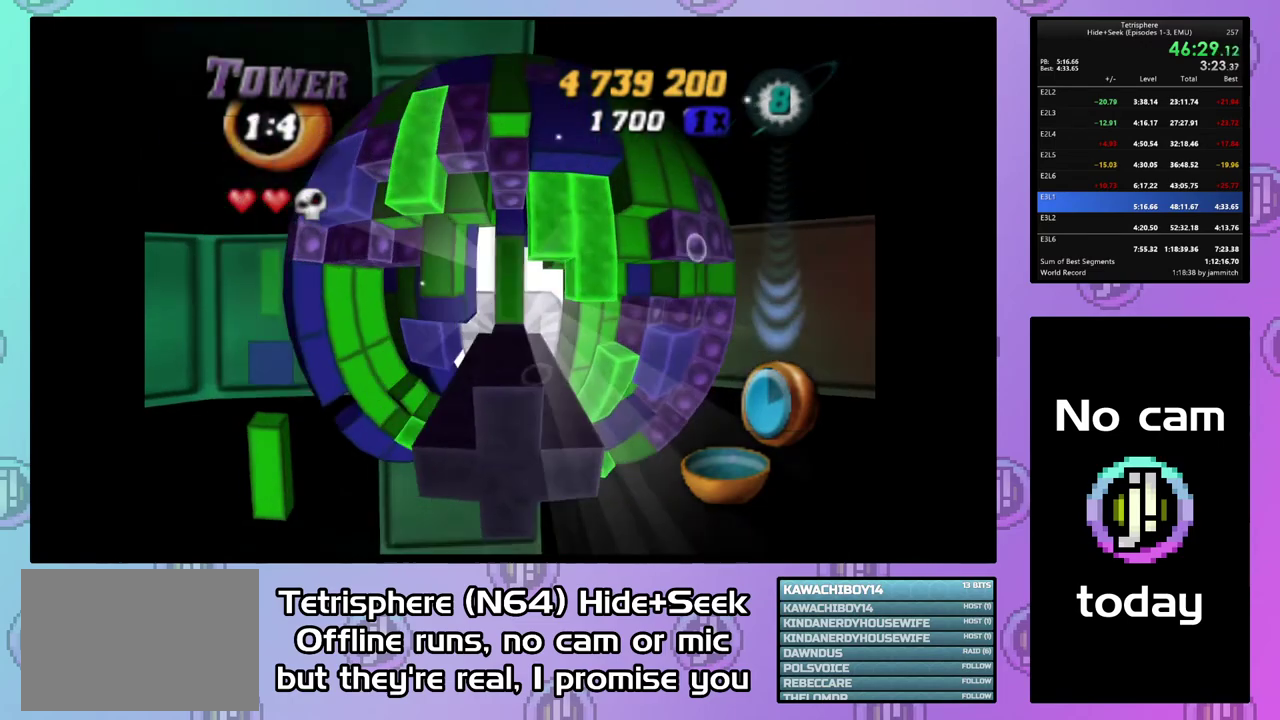
{"buttons": ["SQUARE", "DPAD_DOWN"], "right_stick": "center", "events": [[433, "DPAD_RIGHT", "up"]]}
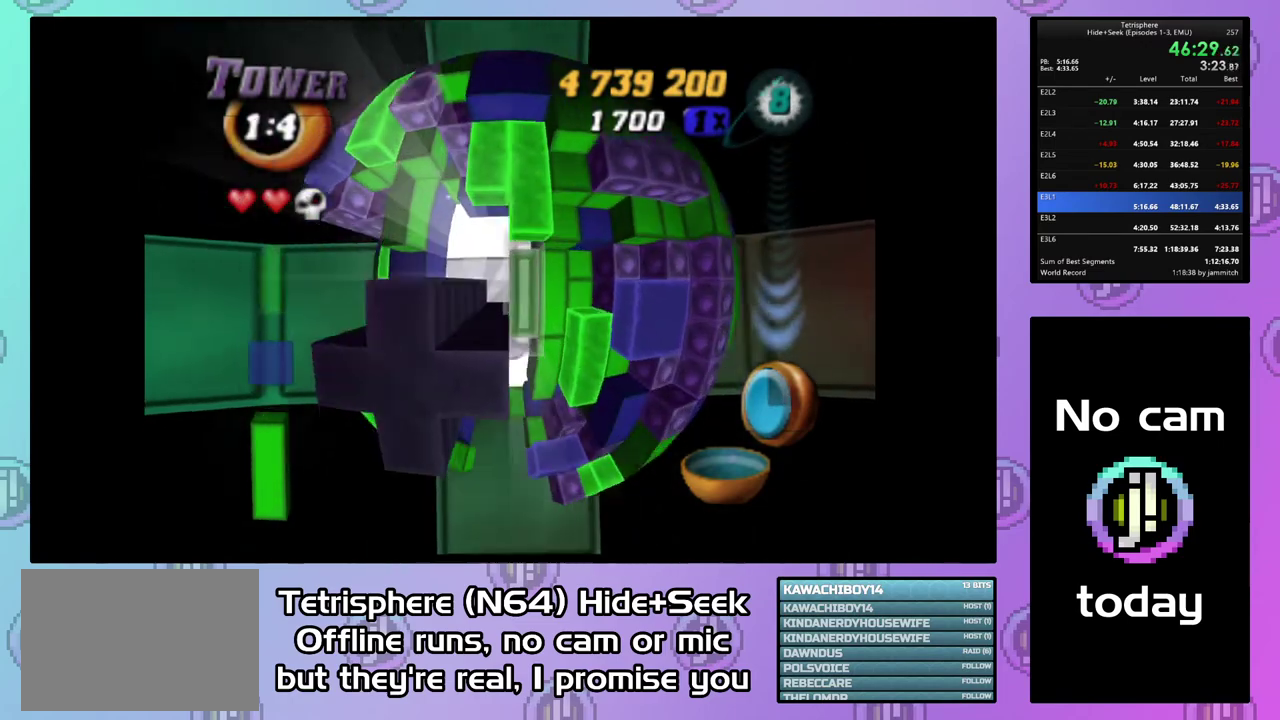
{"buttons": ["SQUARE"], "right_stick": "center", "events": [[33, "DPAD_DOWN", "up"], [233, "DPAD_UP", "down"], [333, "DPAD_UP", "up"]]}
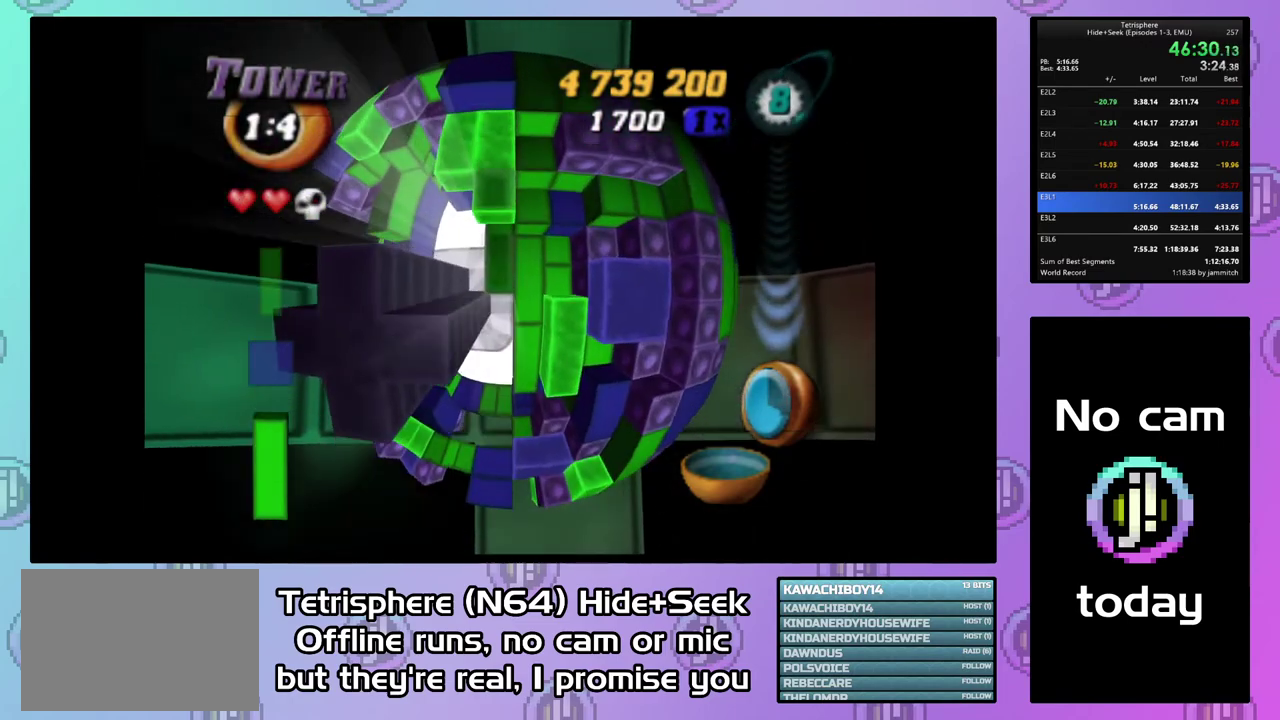
{"buttons": ["DPAD_LEFT"], "right_stick": "center", "events": [[67, "DPAD_DOWN", "down"], [133, "DPAD_DOWN", "up"], [200, "SQUARE", "up"], [267, "CIRCLE", "down"], [367, "CIRCLE", "up"], [400, "DPAD_LEFT", "down"]]}
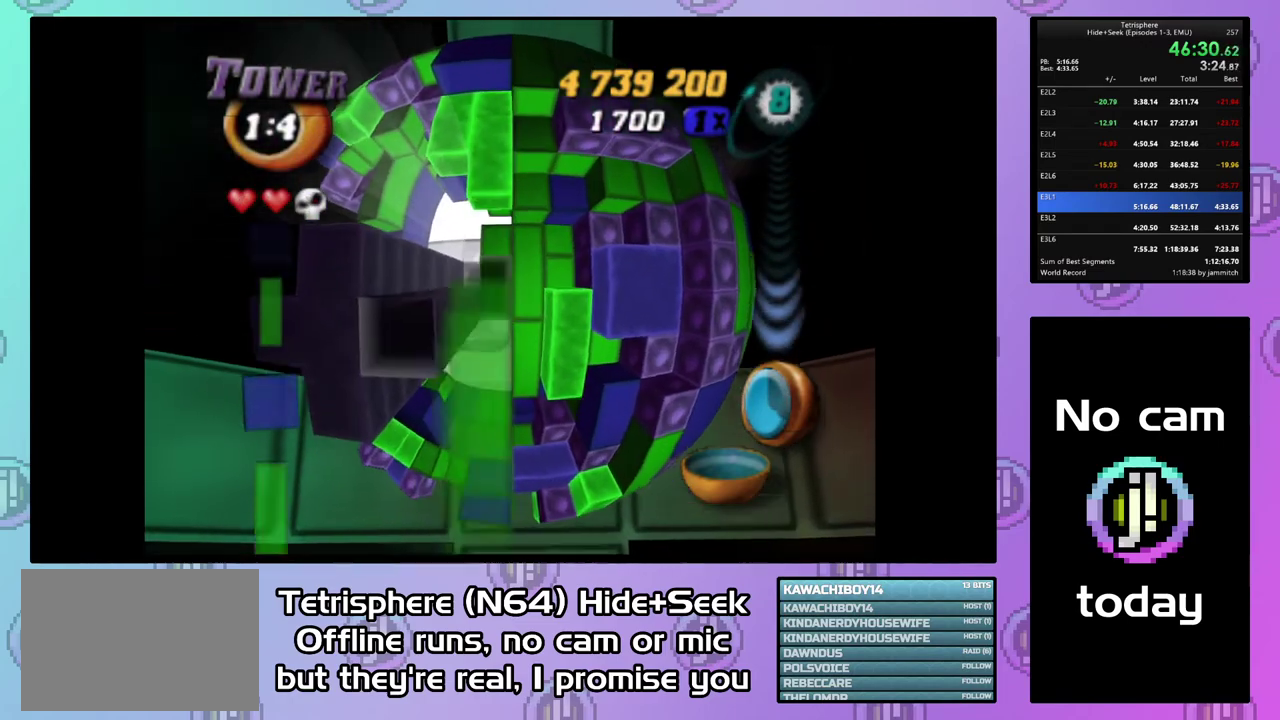
{"buttons": ["DPAD_LEFT"], "right_stick": "center", "events": []}
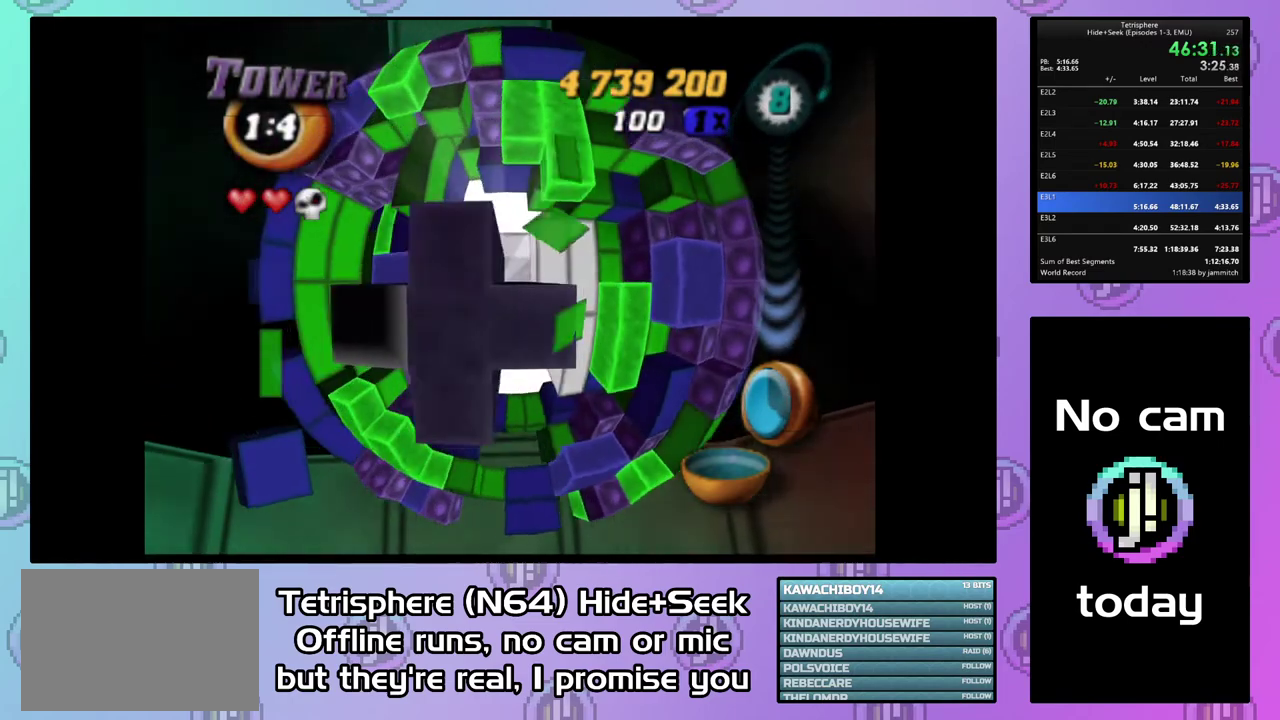
{"buttons": ["DPAD_UP"], "right_stick": "center", "events": [[33, "DPAD_LEFT", "up"], [133, "DPAD_UP", "down"], [267, "DPAD_UP", "up"], [467, "DPAD_UP", "down"]]}
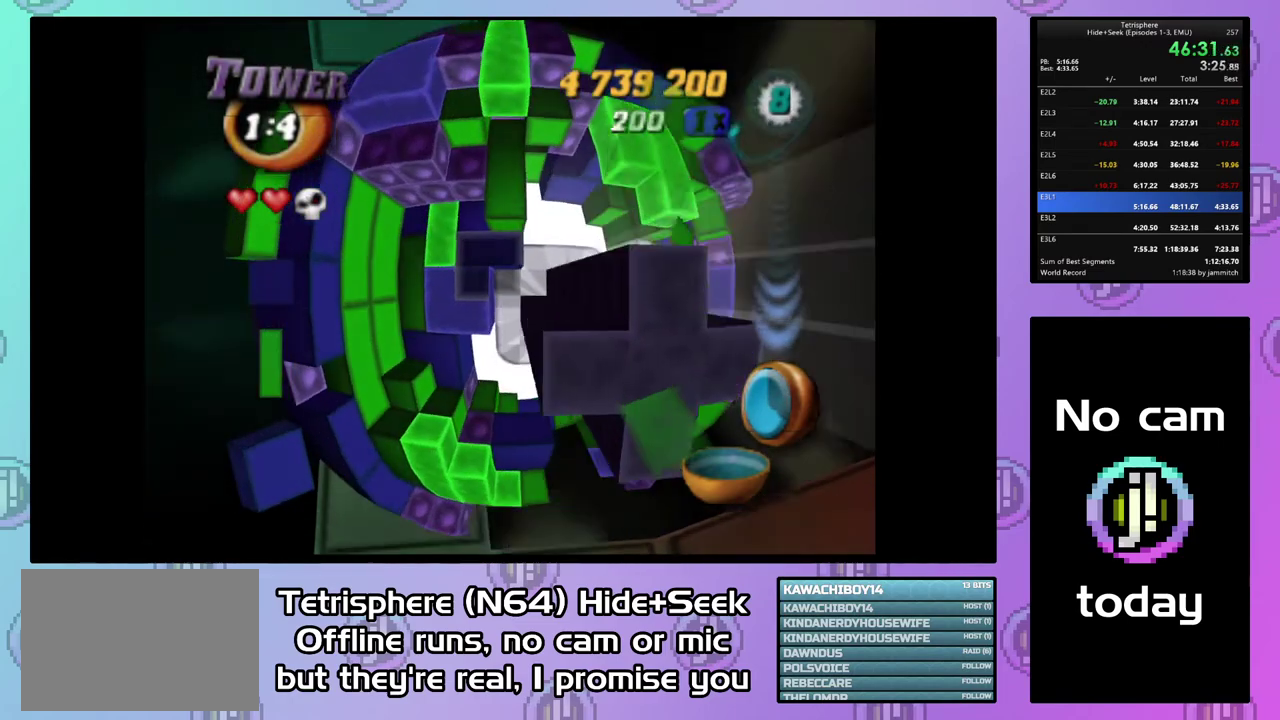
{"buttons": [], "right_stick": "center", "events": [[67, "DPAD_UP", "up"], [200, "DPAD_LEFT", "down"], [300, "DPAD_LEFT", "up"], [367, "DPAD_DOWN", "down"], [467, "DPAD_DOWN", "up"]]}
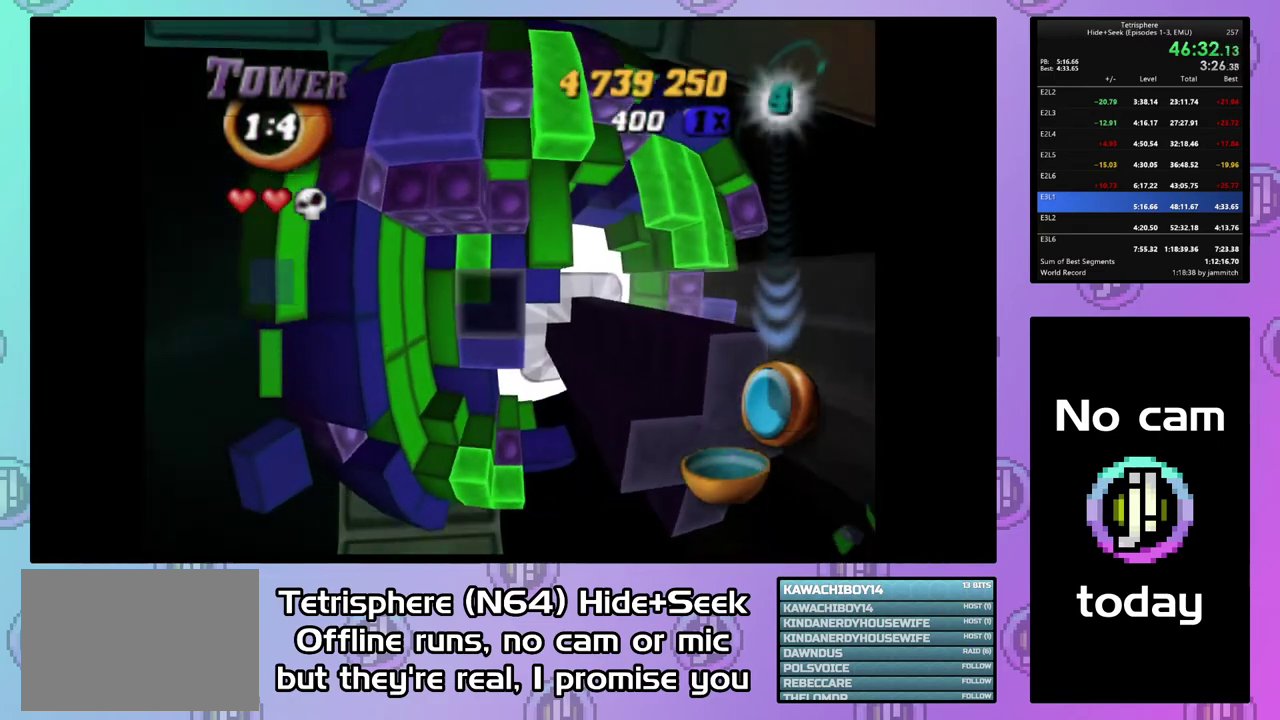
{"buttons": ["CIRCLE"], "right_stick": "center", "events": [[33, "DPAD_DOWN", "down"], [133, "DPAD_DOWN", "up"], [133, "SQUARE", "down"], [300, "DPAD_RIGHT", "down"], [367, "DPAD_RIGHT", "up"], [367, "SQUARE", "up"], [467, "CIRCLE", "down"]]}
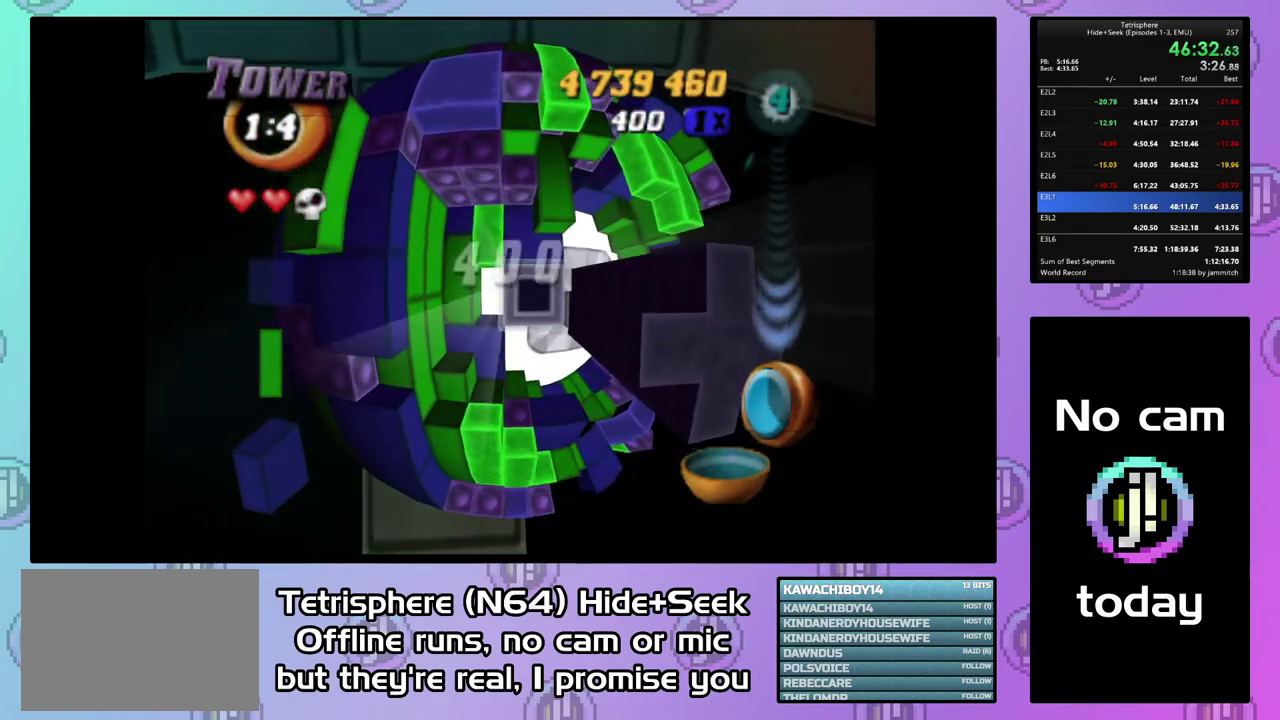
{"buttons": ["DPAD_DOWN", "DPAD_RIGHT"], "right_stick": "center", "events": [[33, "DPAD_DOWN", "down"], [67, "CIRCLE", "up"], [500, "DPAD_RIGHT", "down"]]}
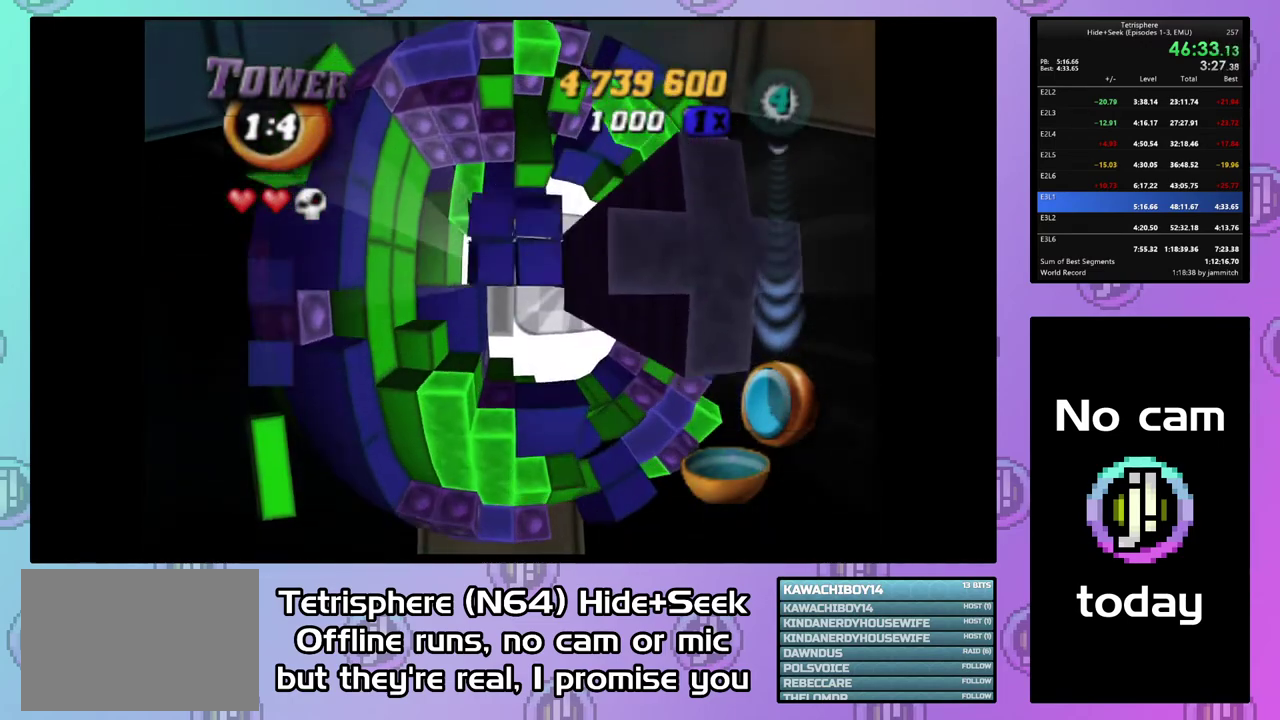
{"buttons": [], "right_stick": "center", "events": [[33, "DPAD_DOWN", "up"], [100, "DPAD_DOWN", "down"], [300, "DPAD_DOWN", "up"], [300, "DPAD_RIGHT", "up"]]}
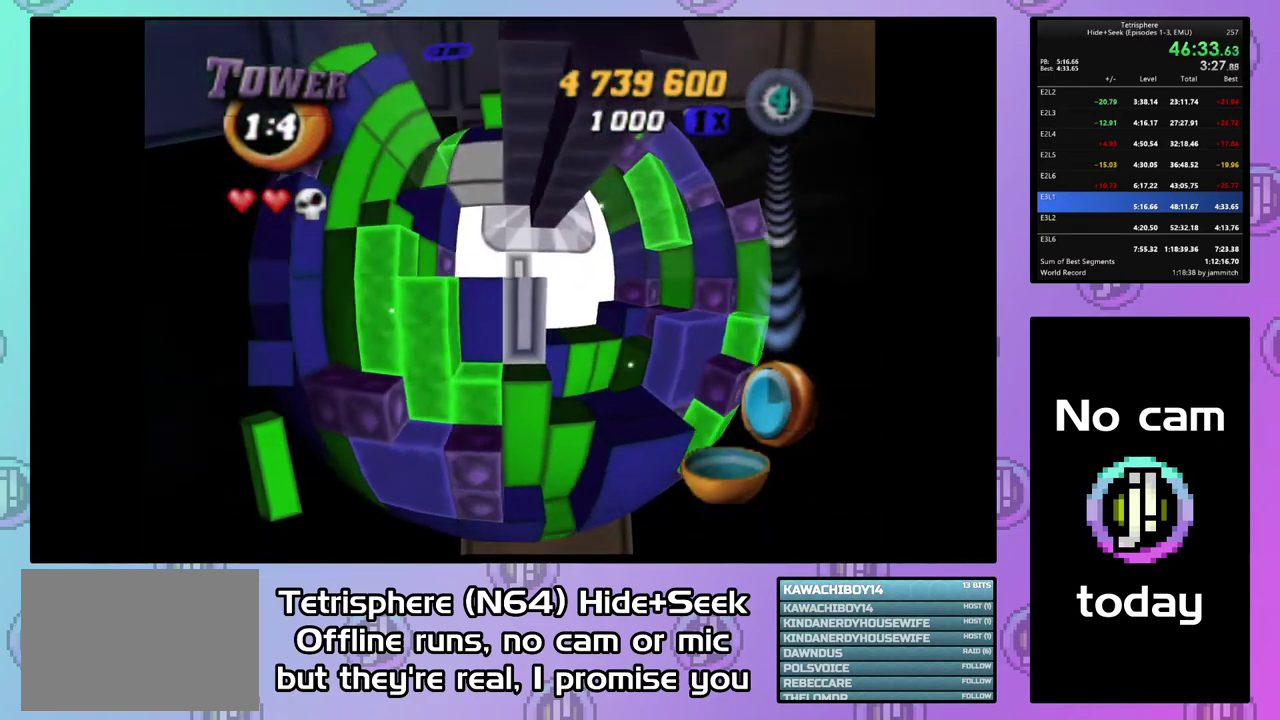
{"buttons": ["DPAD_UP"], "right_stick": "center", "events": [[67, "DPAD_UP", "down"], [333, "DPAD_UP", "up"], [433, "DPAD_UP", "down"]]}
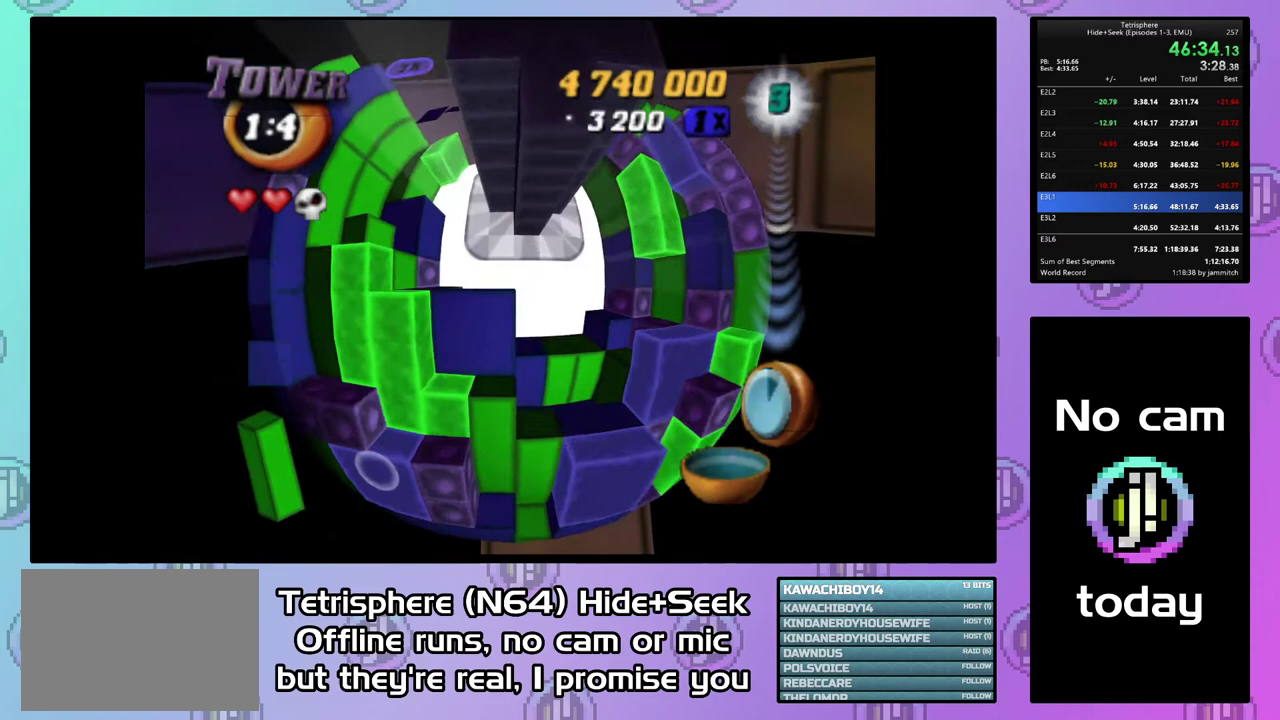
{"buttons": ["CROSS", "CIRCLE", "DPAD_UP"], "right_stick": "center", "events": [[33, "DPAD_UP", "up"], [100, "DPAD_UP", "down"], [200, "DPAD_UP", "up"], [300, "DPAD_UP", "down"], [467, "CIRCLE", "down"], [467, "CROSS", "down"]]}
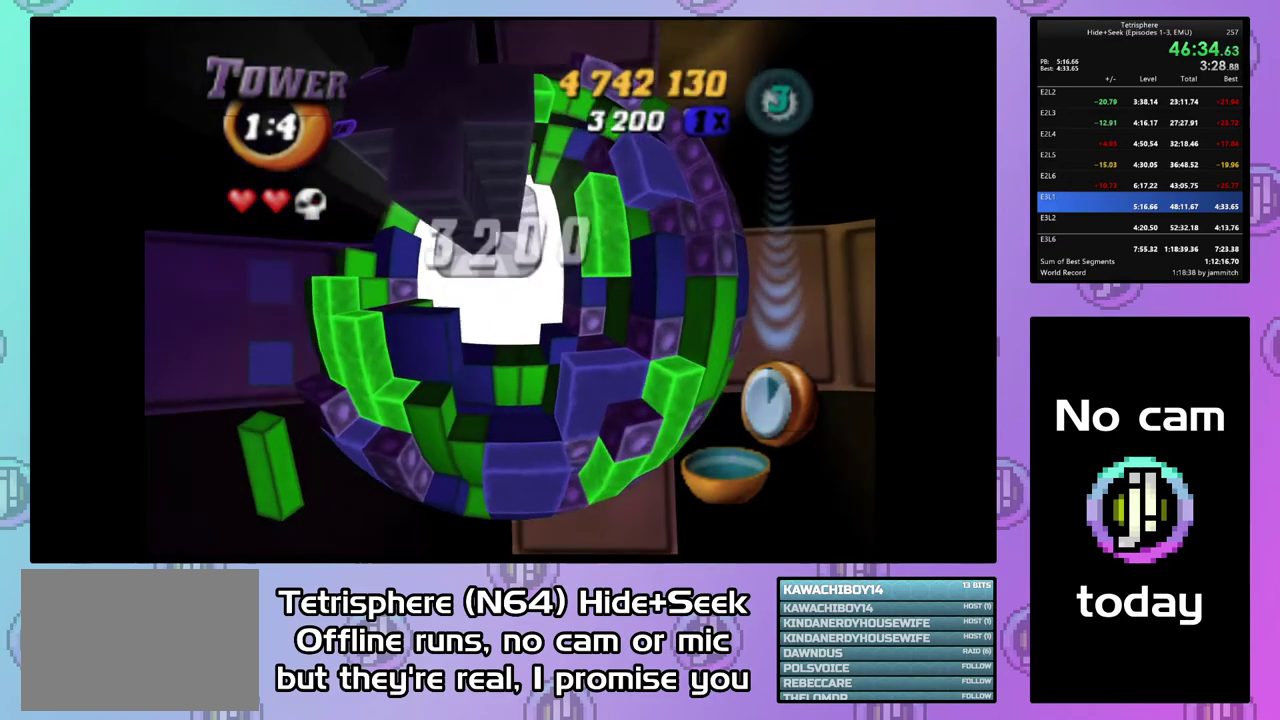
{"buttons": [], "right_stick": "center", "events": [[100, "CIRCLE", "up"], [100, "CROSS", "up"], [200, "CIRCLE", "down"], [200, "CROSS", "down"], [300, "CROSS", "up"], [367, "CROSS", "down"], [367, "DPAD_UP", "up"], [467, "CIRCLE", "up"], [467, "CROSS", "up"]]}
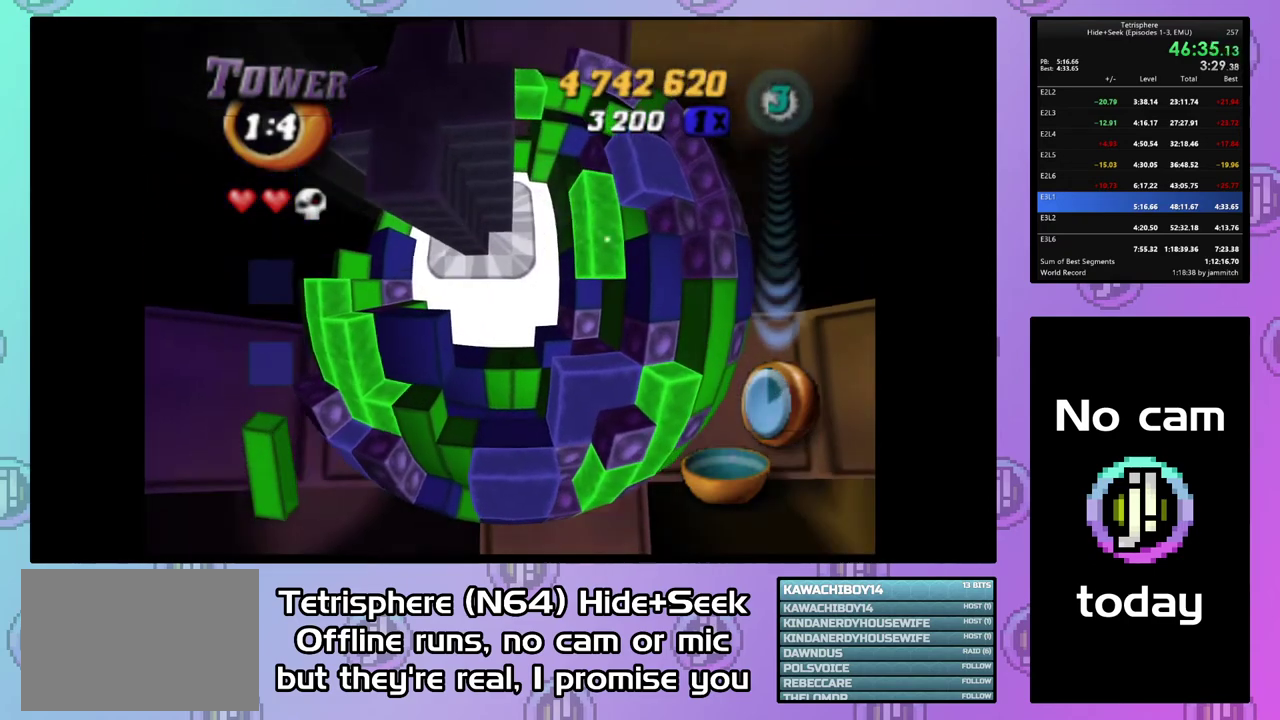
{"buttons": [], "right_stick": "center", "events": [[33, "CIRCLE", "down"], [67, "CROSS", "down"], [133, "CIRCLE", "up"], [133, "CROSS", "up"], [200, "CIRCLE", "down"], [200, "CROSS", "down"], [300, "CIRCLE", "up"], [300, "CROSS", "up"], [367, "CIRCLE", "down"], [367, "CROSS", "down"], [467, "CIRCLE", "up"], [467, "CROSS", "up"]]}
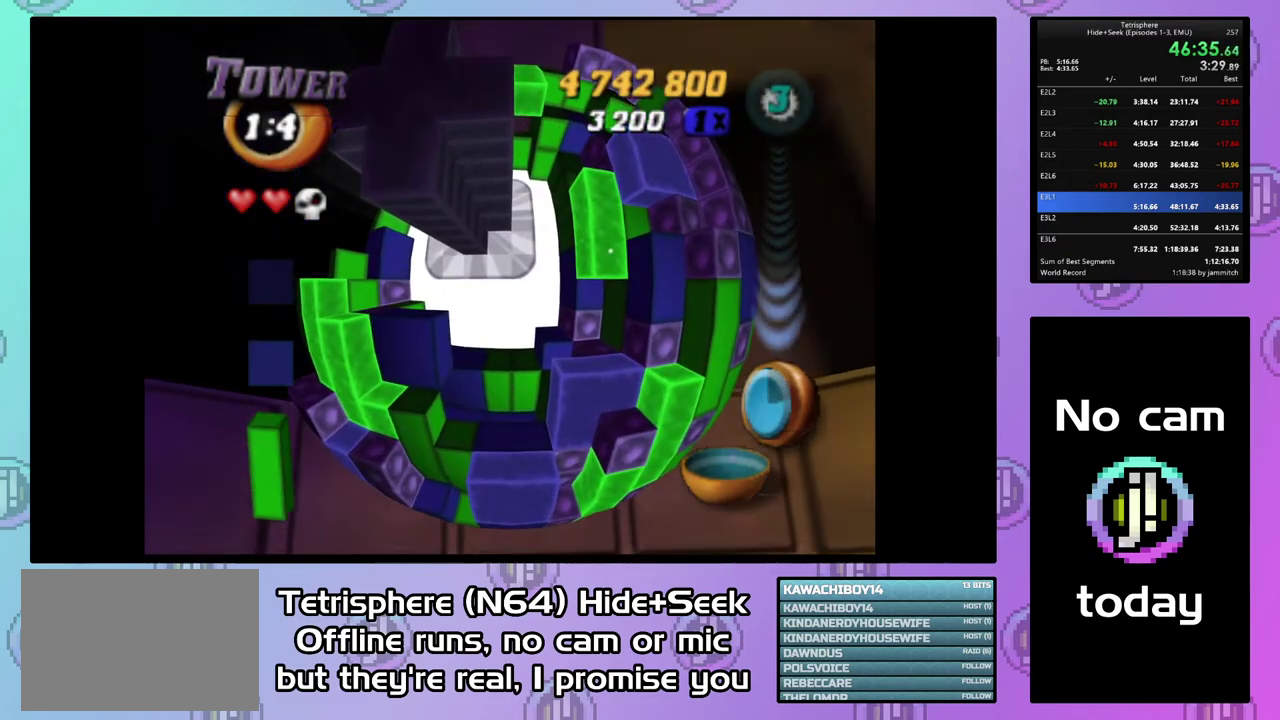
{"buttons": ["CROSS", "CIRCLE"], "right_stick": "center", "events": [[33, "CIRCLE", "down"], [33, "CROSS", "down"], [133, "CROSS", "up"], [200, "CROSS", "down"], [267, "CIRCLE", "up"], [267, "CROSS", "up"], [333, "CIRCLE", "down"], [367, "CROSS", "down"], [433, "CIRCLE", "up"], [433, "CROSS", "up"], [500, "CIRCLE", "down"], [500, "CROSS", "down"]]}